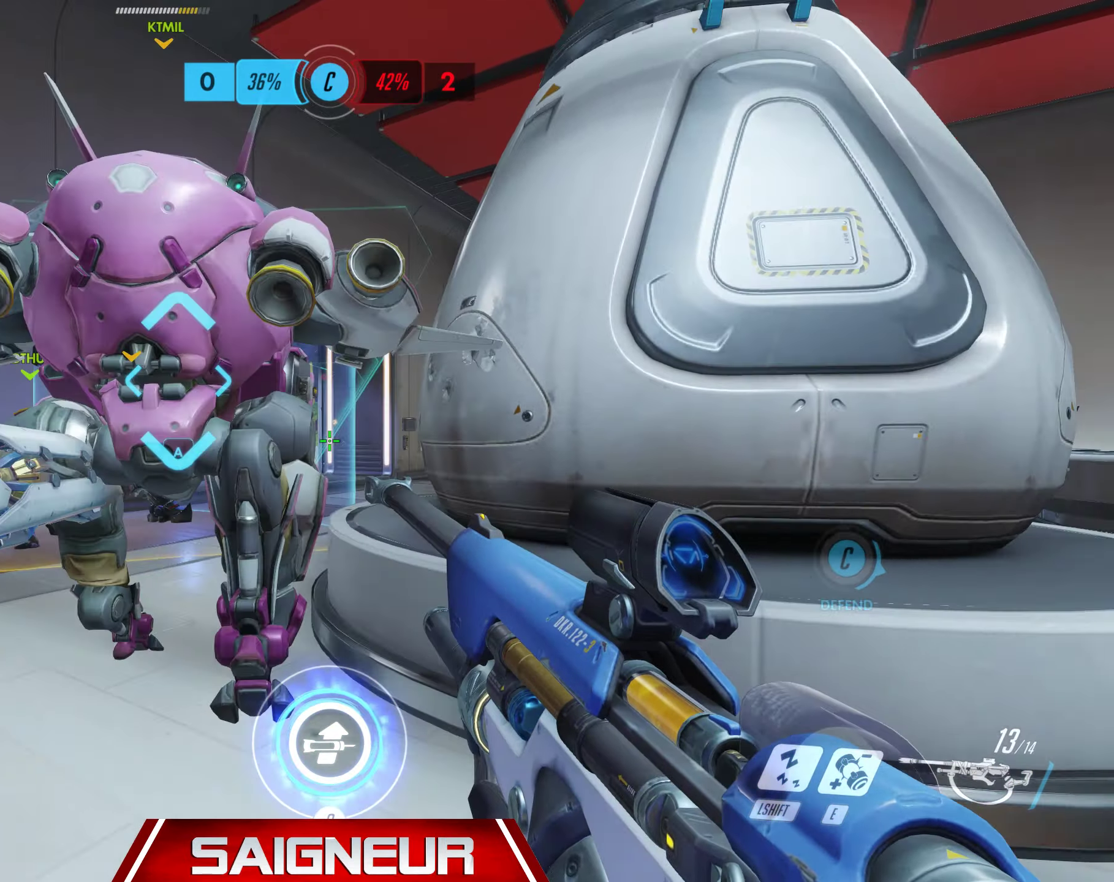
Gameplay with keyboard and mouse; each line is a JSON object with the keys and mouse buttons held at the frame after it. "events" lists presses ("down") and releases ("up") of "a", "ctrl", "d", "e", "f", "q", "r", "s", "shift", "space", "tab", "w", "mouse_left", "mouse_wheel", "mouse_right", "mouse_mb4" and "mouse_mb5" between this image and that frame as [ms after this image, input, new state], when the widget could be followed in between. "mouse_left", "mouse_wheel", "mouse_right", "mouse_mb4", "mouse_mb5" = the "left", "wheel", "right", "mb4", "mb5" buttons of the "mouse" list. No other keys are recorded. "wheel" means that the mouse wheel is clicked or scrolled. Mouse movement is not recorded.
{"keys": [], "mouse": [], "events": [[34, "d", "down"], [117, "s", "up"], [366, "w", "down"], [466, "w", "up"], [500, "d", "up"]]}
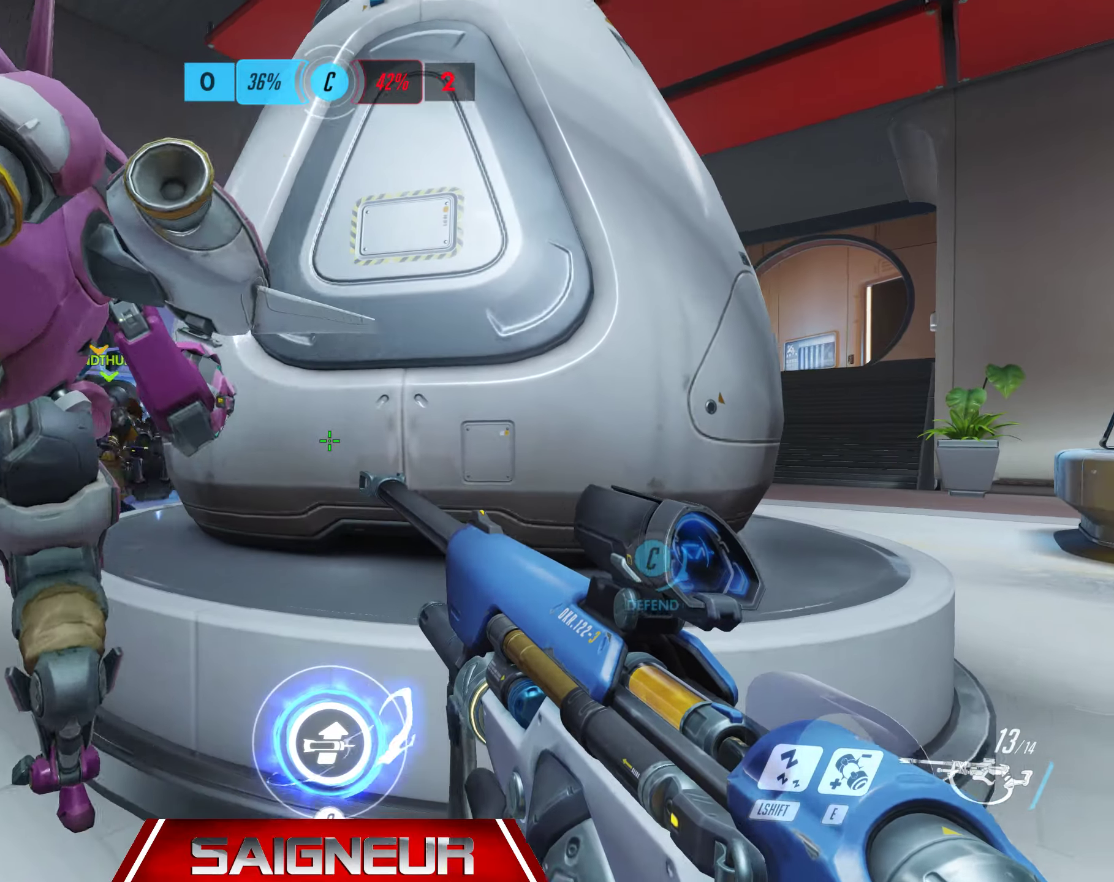
{"keys": ["d"], "mouse": [], "events": [[100, "d", "down"], [316, "d", "up"], [450, "d", "down"]]}
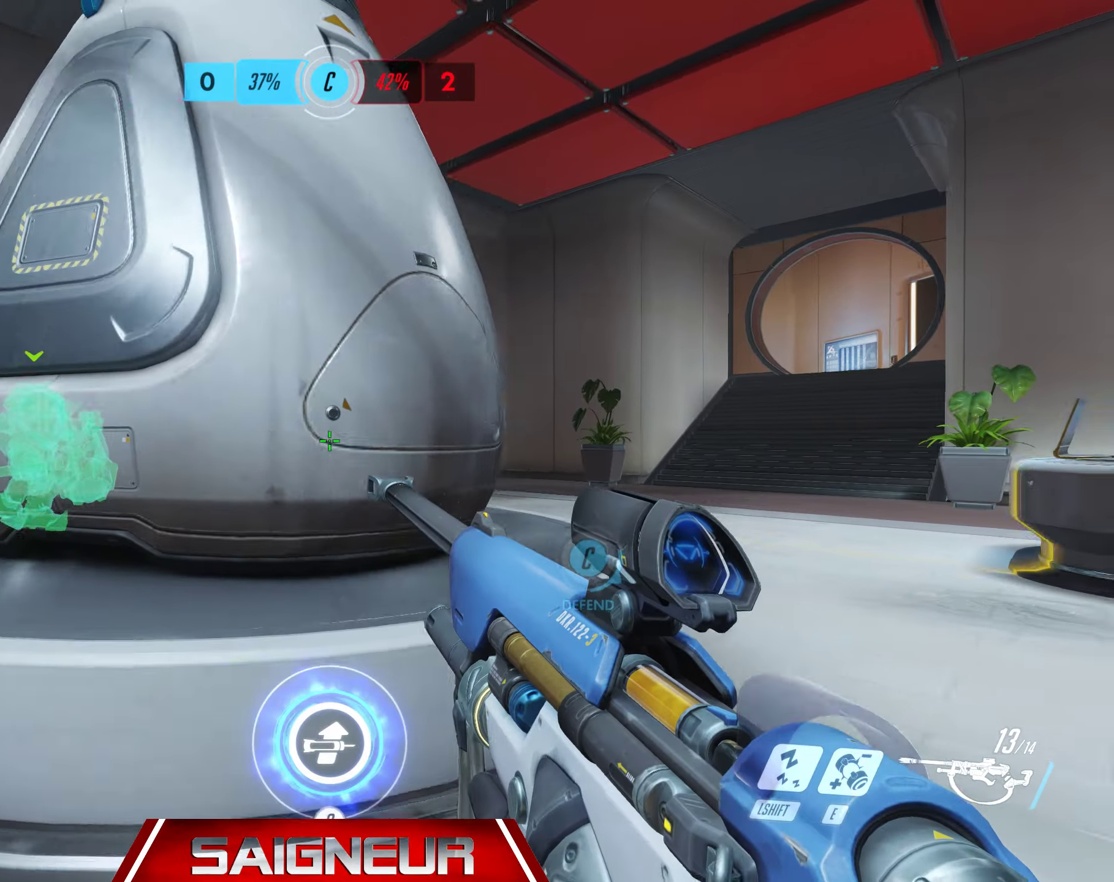
{"keys": [], "mouse": [], "events": [[33, "w", "down"], [100, "d", "up"], [266, "d", "down"], [300, "d", "up"], [383, "w", "up"]]}
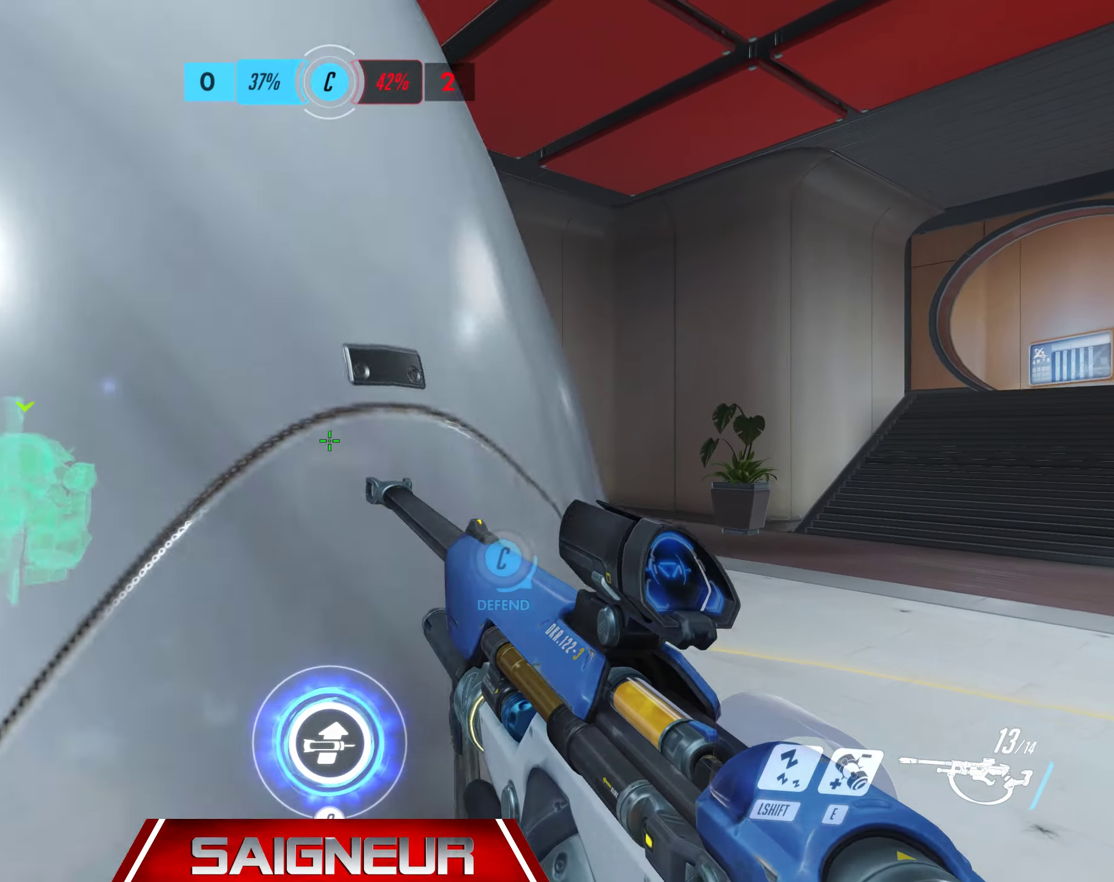
{"keys": [], "mouse": [], "events": [[66, "d", "down"], [150, "d", "up"]]}
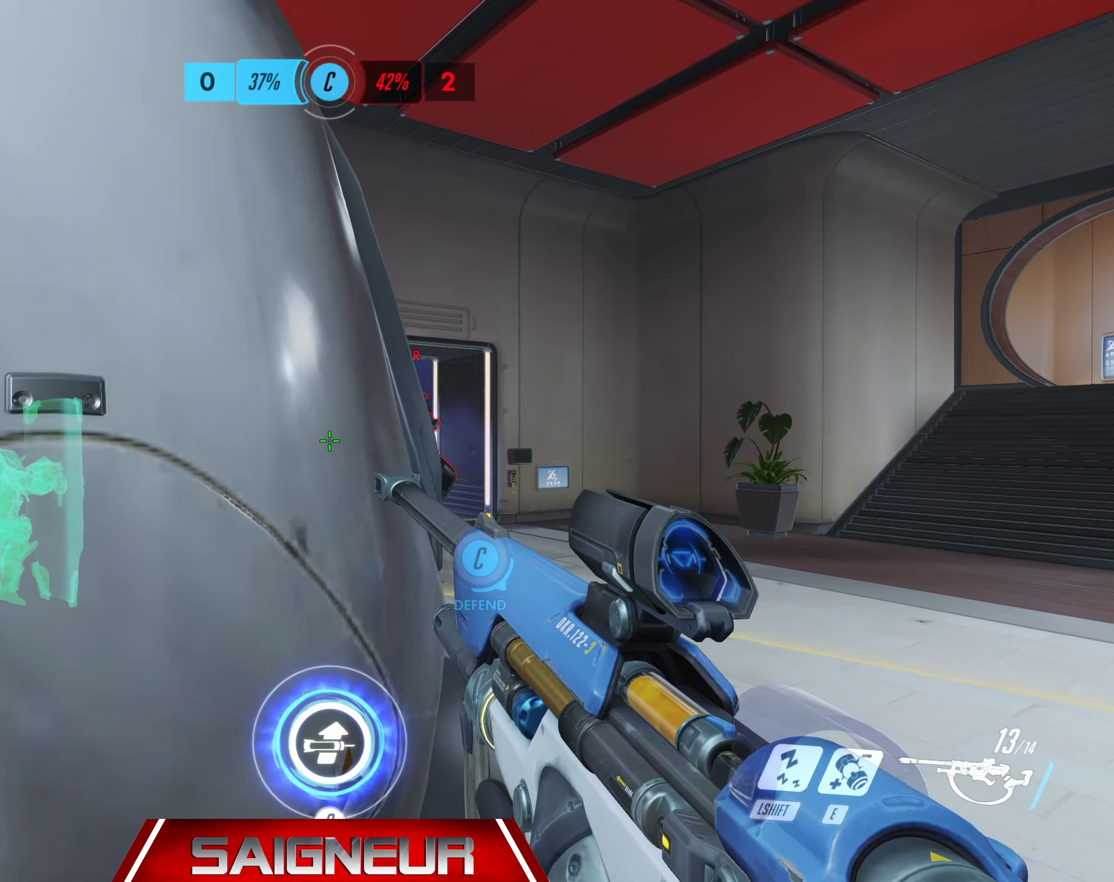
{"keys": ["d"], "mouse": [], "events": [[33, "d", "down"], [100, "space", "down"], [316, "e", "down"], [333, "space", "up"], [416, "e", "up"]]}
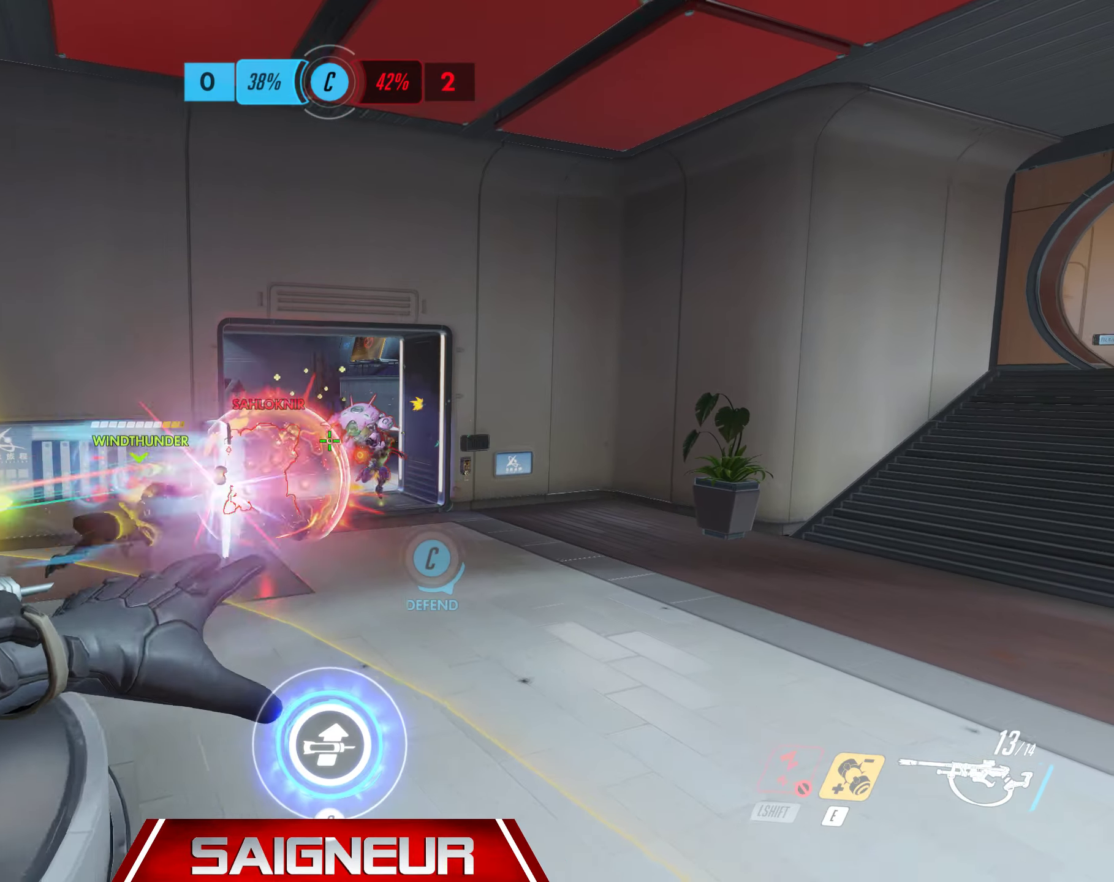
{"keys": ["a"], "mouse": [], "events": [[66, "s", "down"], [100, "a", "down"], [166, "d", "up"], [466, "s", "up"]]}
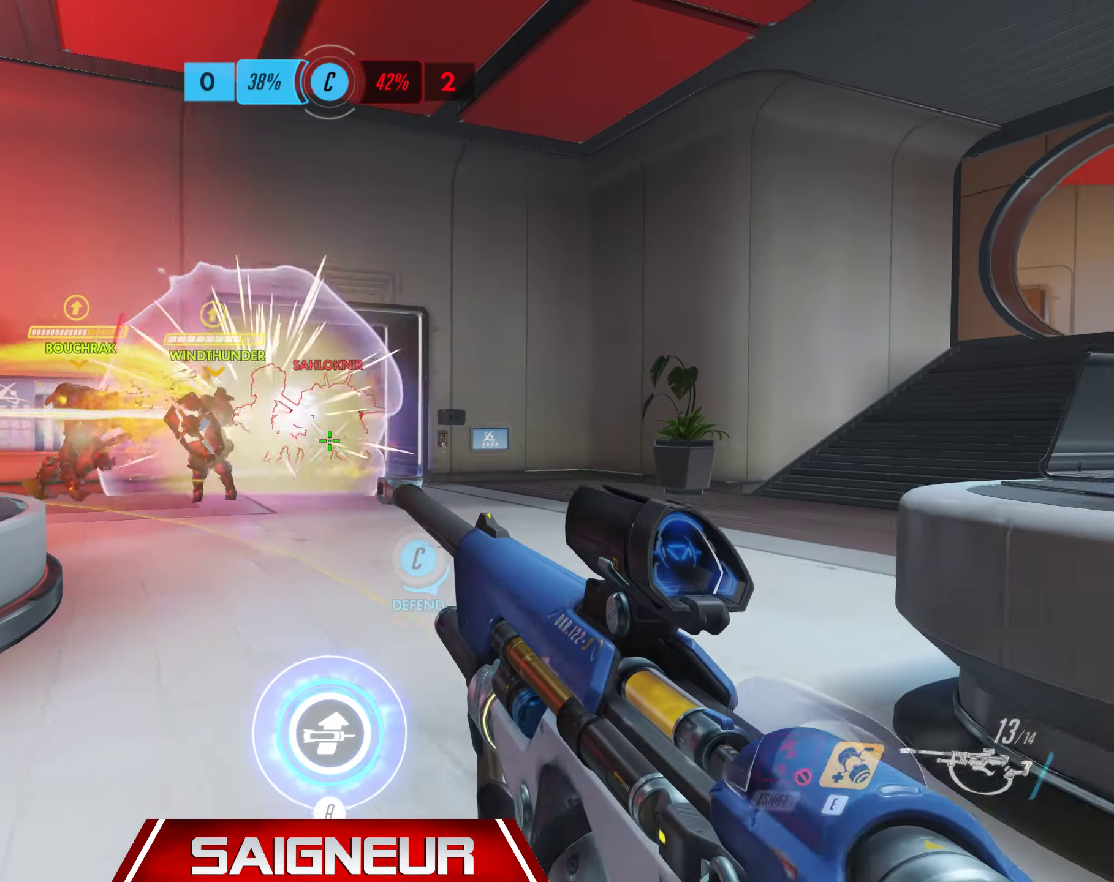
{"keys": [], "mouse": ["right"], "events": [[66, "mouse_right", "down"], [133, "a", "up"], [133, "d", "down"], [333, "a", "down"], [350, "d", "up"], [433, "a", "up"]]}
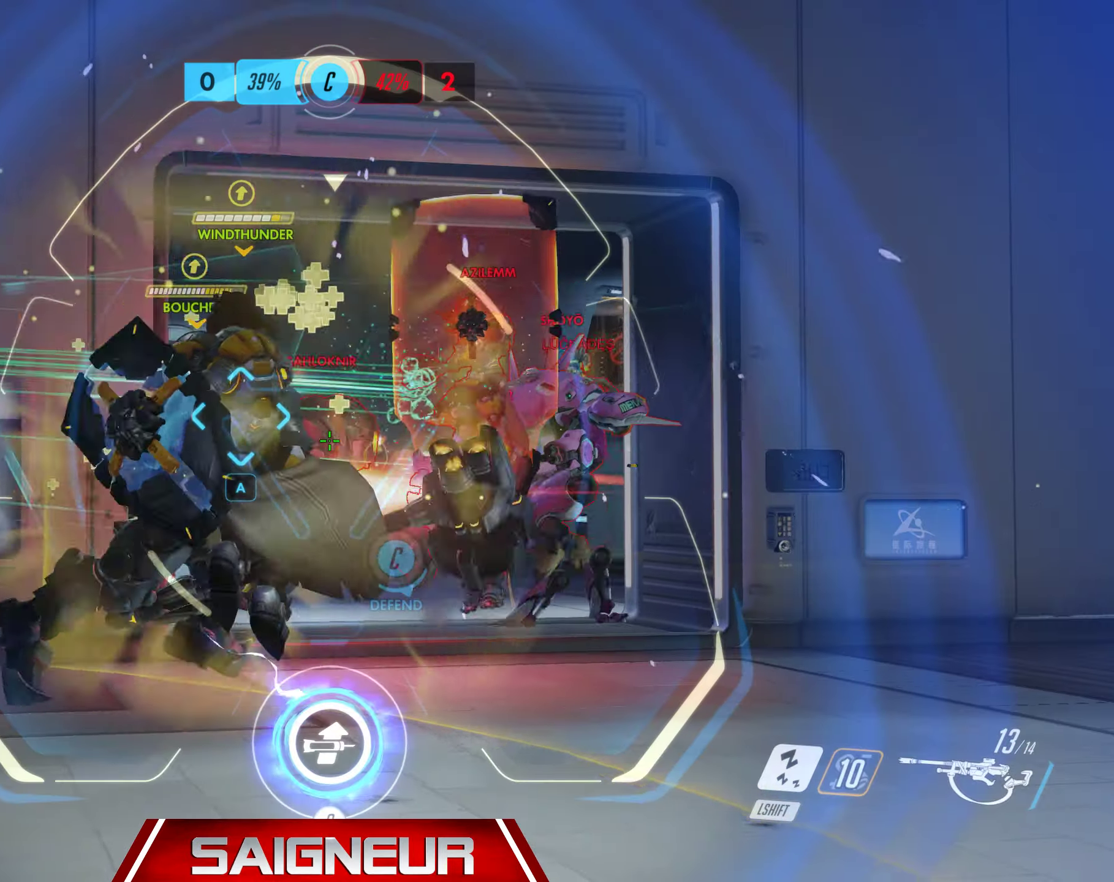
{"keys": ["a", "s"], "mouse": ["right"], "events": [[50, "mouse_left", "down"], [83, "a", "down"], [83, "s", "down"], [233, "mouse_left", "up"]]}
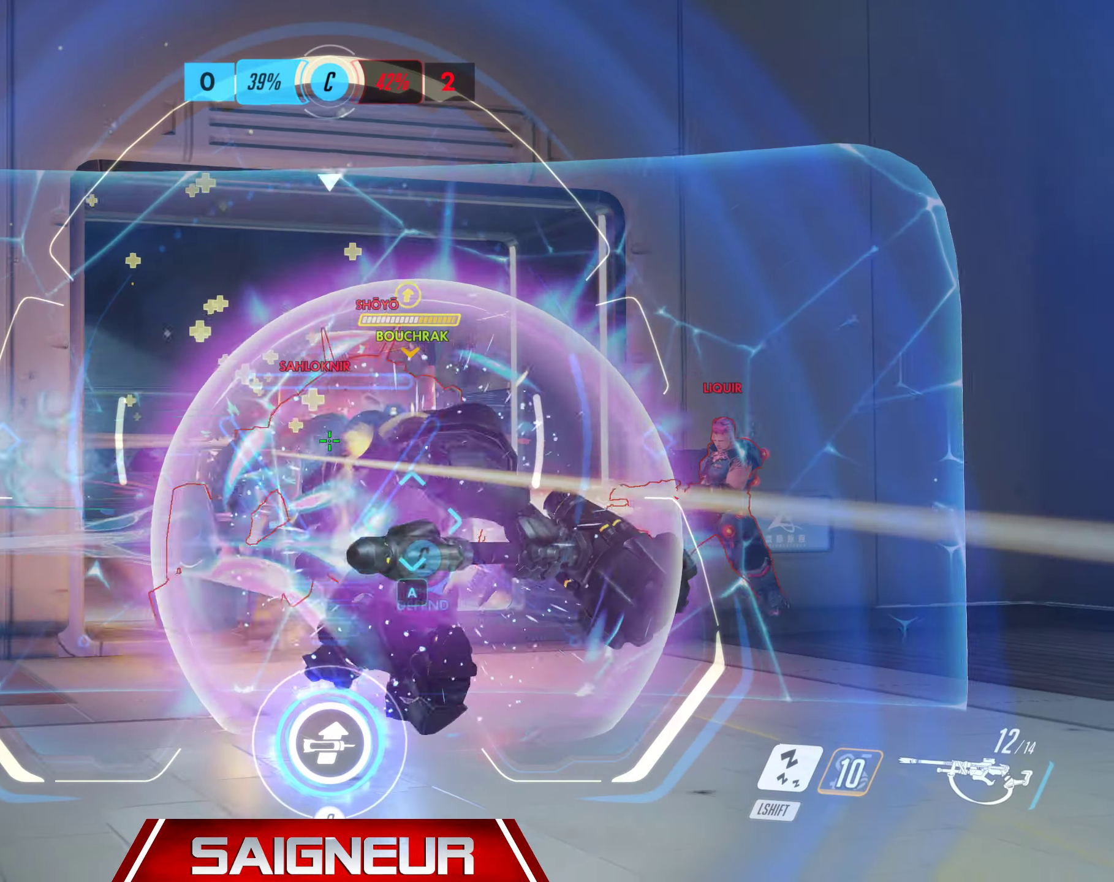
{"keys": ["d", "s"], "mouse": ["left"], "events": [[33, "mouse_left", "down"], [150, "a", "up"], [150, "d", "down"], [166, "mouse_left", "up"], [233, "mouse_left", "down"], [366, "mouse_left", "up"], [383, "mouse_right", "up"], [416, "mouse_left", "down"]]}
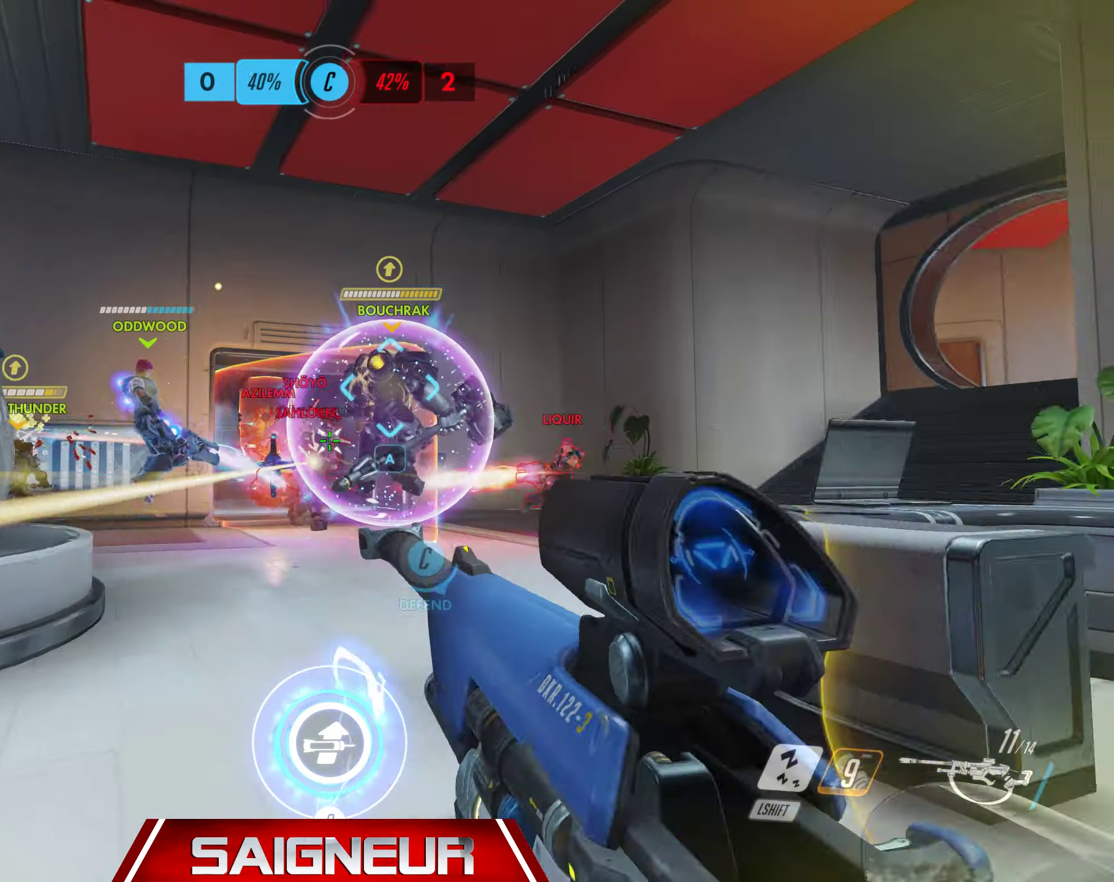
{"keys": ["a", "s"], "mouse": [], "events": [[16, "mouse_left", "up"], [33, "d", "up"], [50, "space", "down"], [200, "shift", "down"], [233, "space", "up"], [333, "shift", "up"], [500, "a", "down"]]}
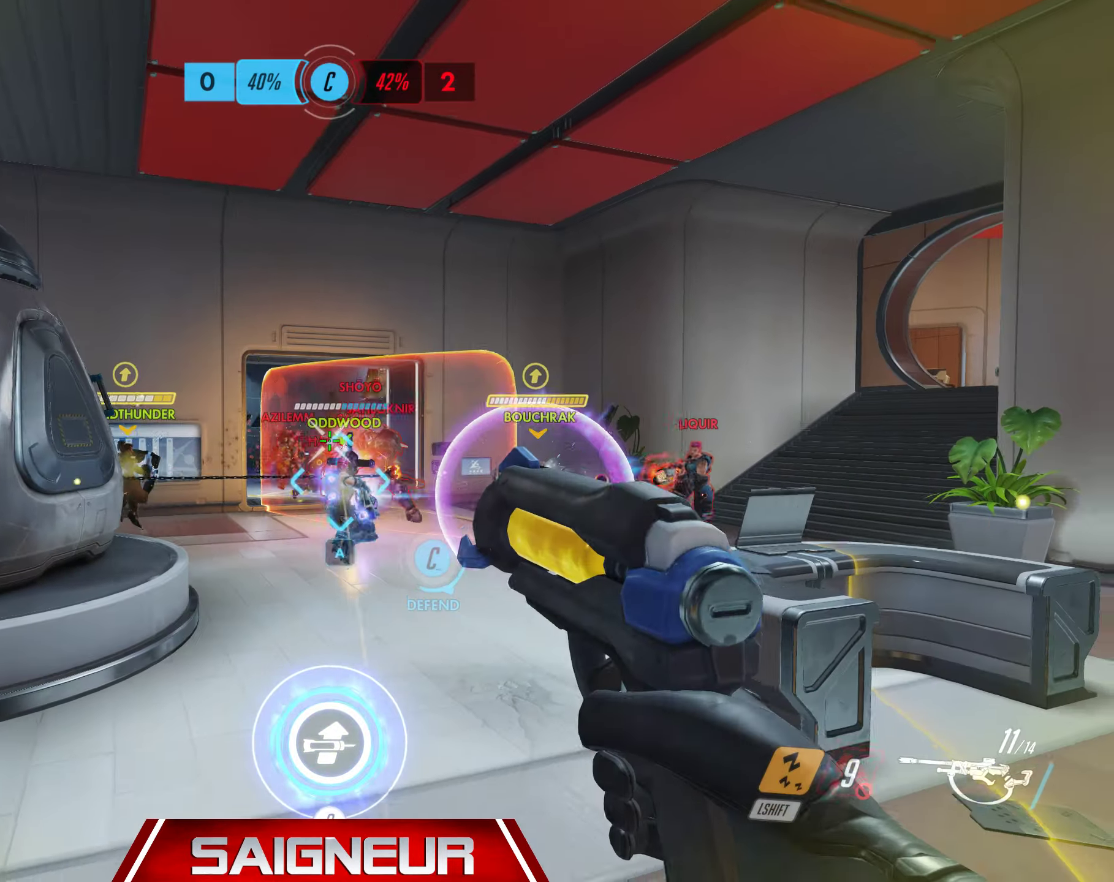
{"keys": ["a"], "mouse": [], "events": [[133, "s", "up"]]}
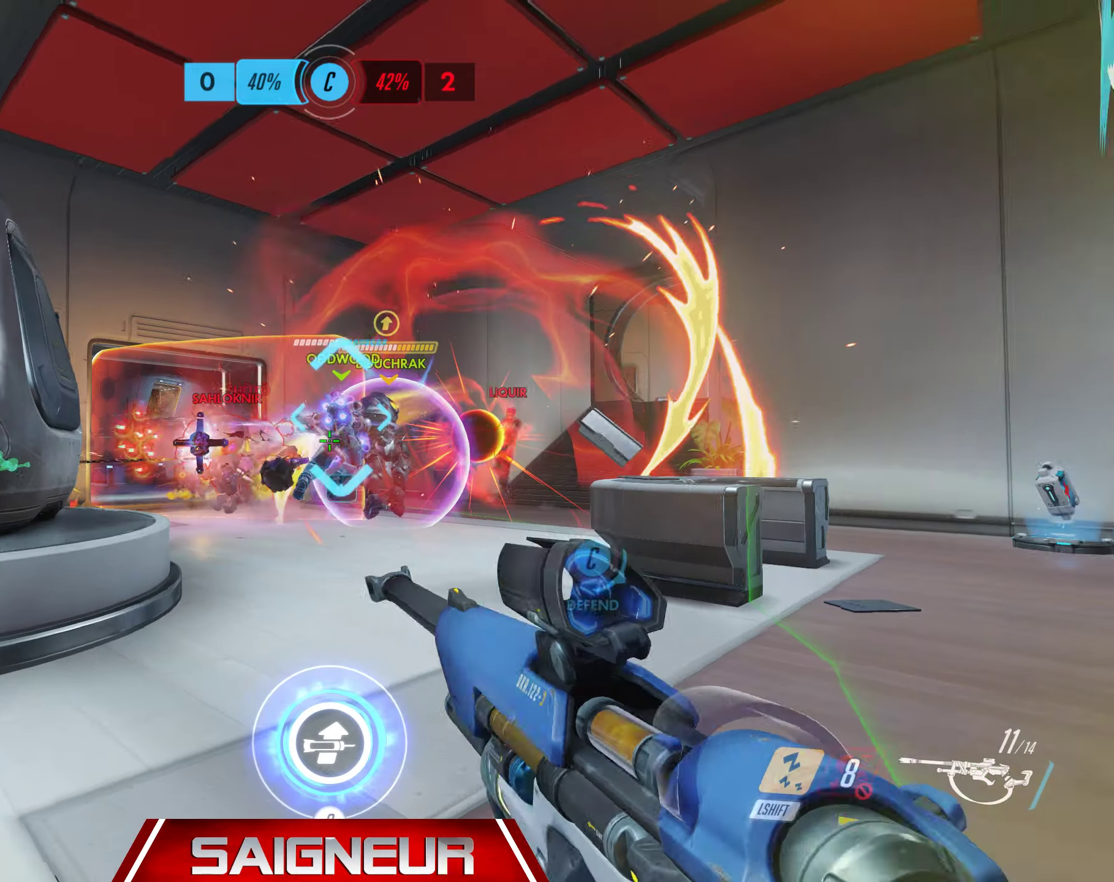
{"keys": ["s"], "mouse": [], "events": [[50, "s", "down"], [150, "a", "up"], [317, "mouse_left", "down"], [433, "mouse_left", "up"]]}
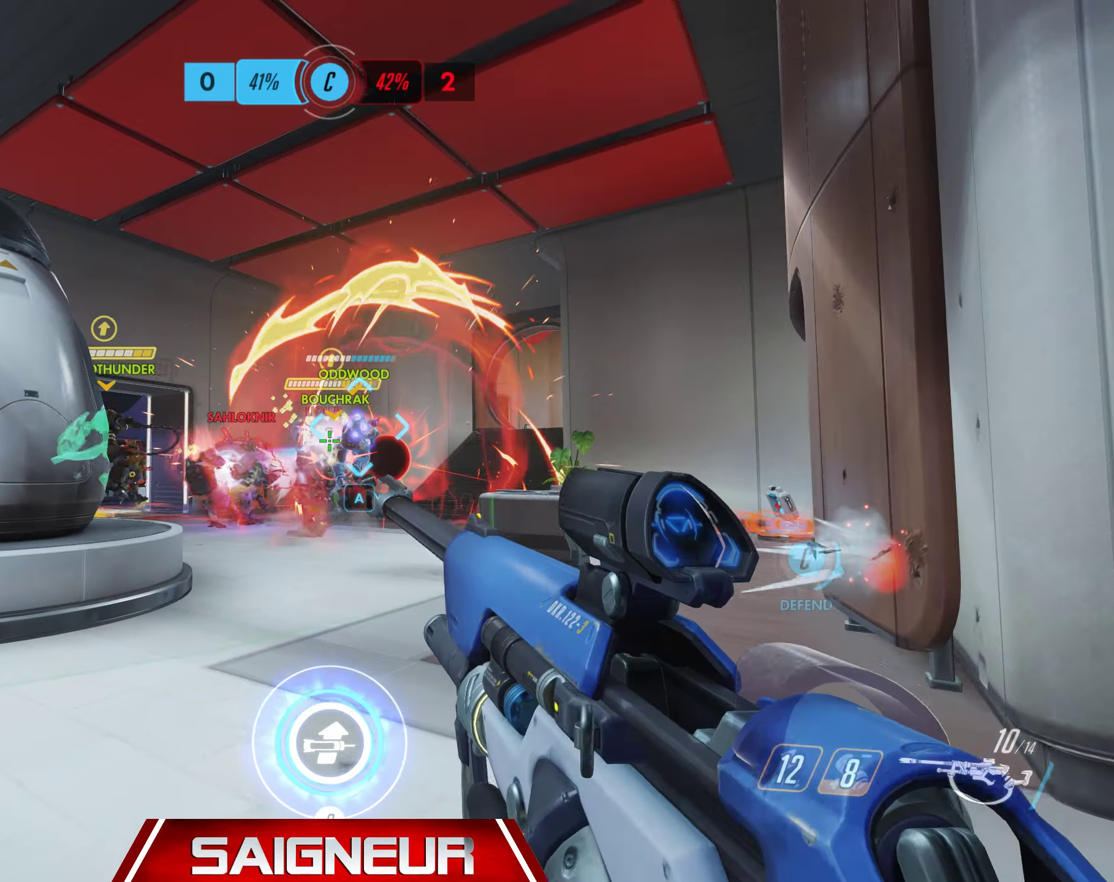
{"keys": ["d"], "mouse": [], "events": [[17, "mouse_left", "down"], [117, "mouse_left", "up"], [200, "mouse_left", "down"], [300, "mouse_left", "up"], [383, "d", "down"], [383, "mouse_left", "down"], [417, "s", "up"], [483, "mouse_left", "up"]]}
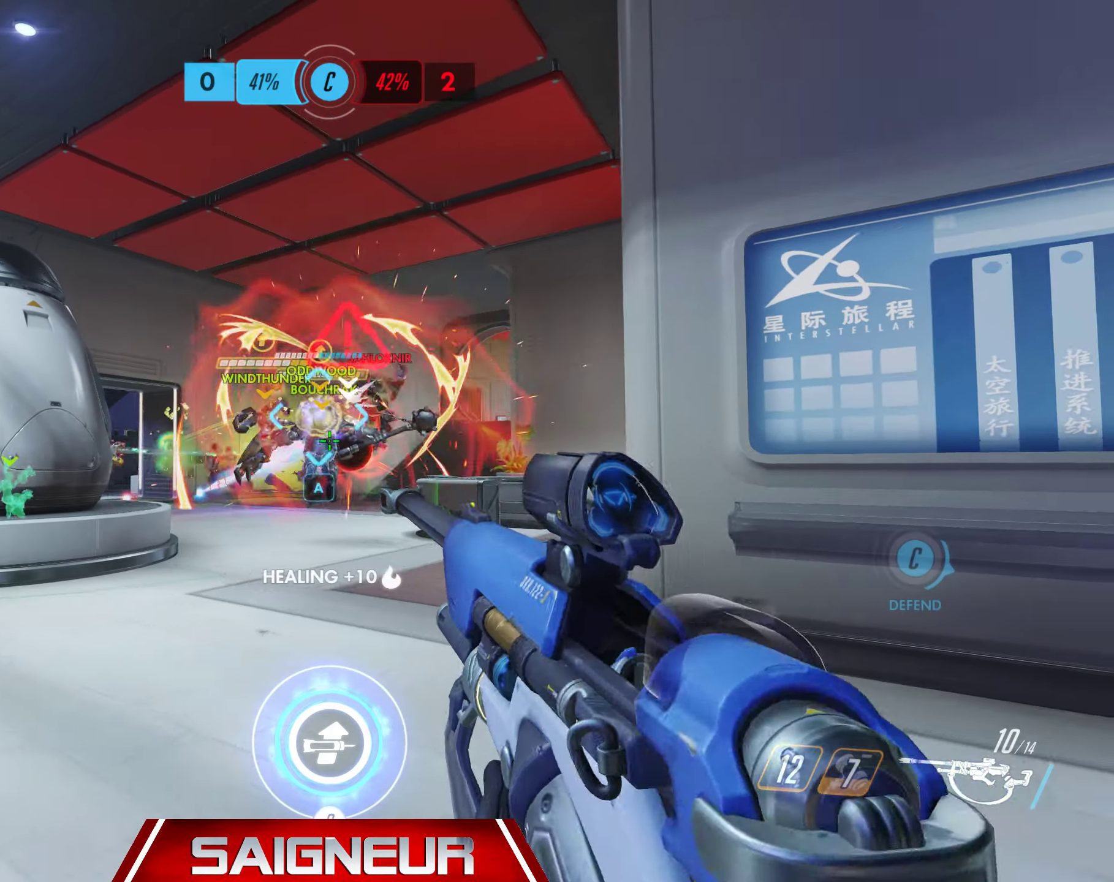
{"keys": ["d", "w"], "mouse": [], "events": [[50, "mouse_left", "down"], [67, "d", "up"], [150, "mouse_left", "up"], [200, "mouse_left", "down"], [233, "w", "down"], [283, "d", "down"], [300, "mouse_left", "up"], [367, "mouse_left", "down"], [483, "mouse_left", "up"]]}
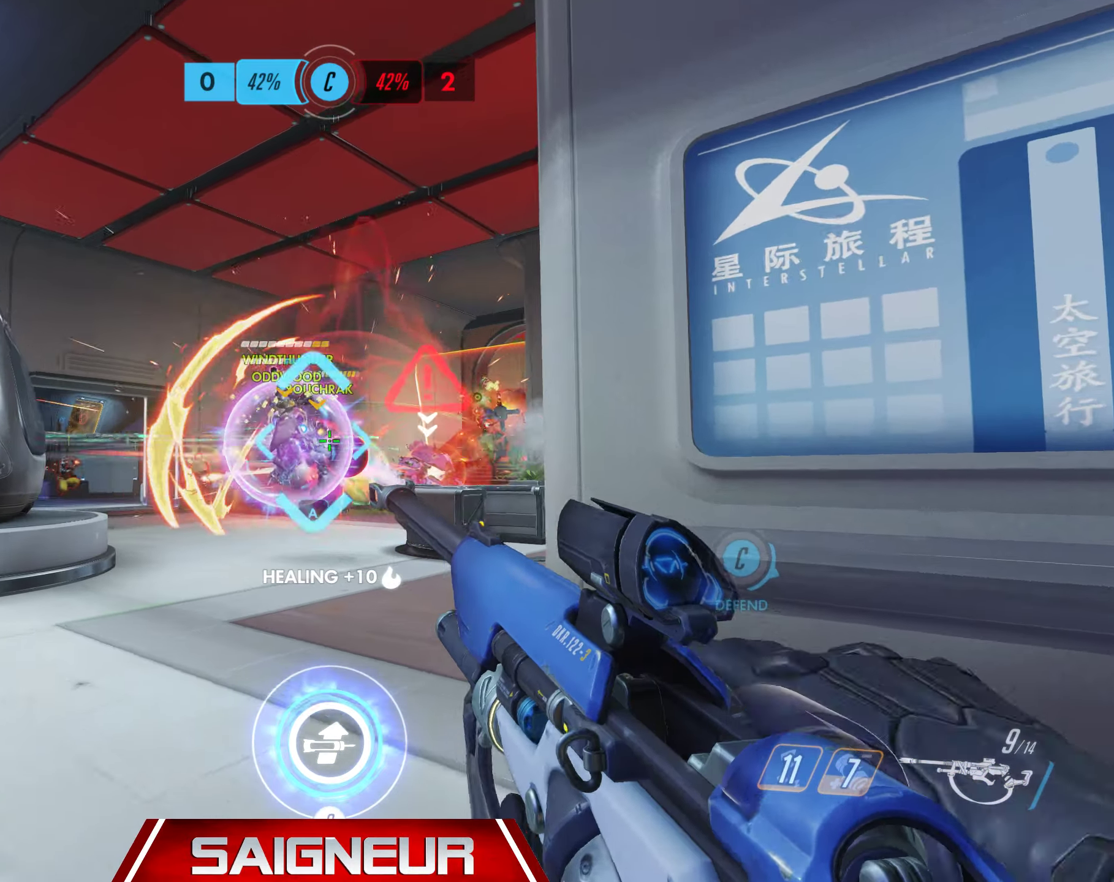
{"keys": [], "mouse": [], "events": [[50, "mouse_left", "down"], [50, "w", "up"], [133, "mouse_left", "up"], [167, "d", "up"], [200, "mouse_left", "down"], [317, "mouse_left", "up"], [383, "mouse_left", "down"], [483, "mouse_left", "up"]]}
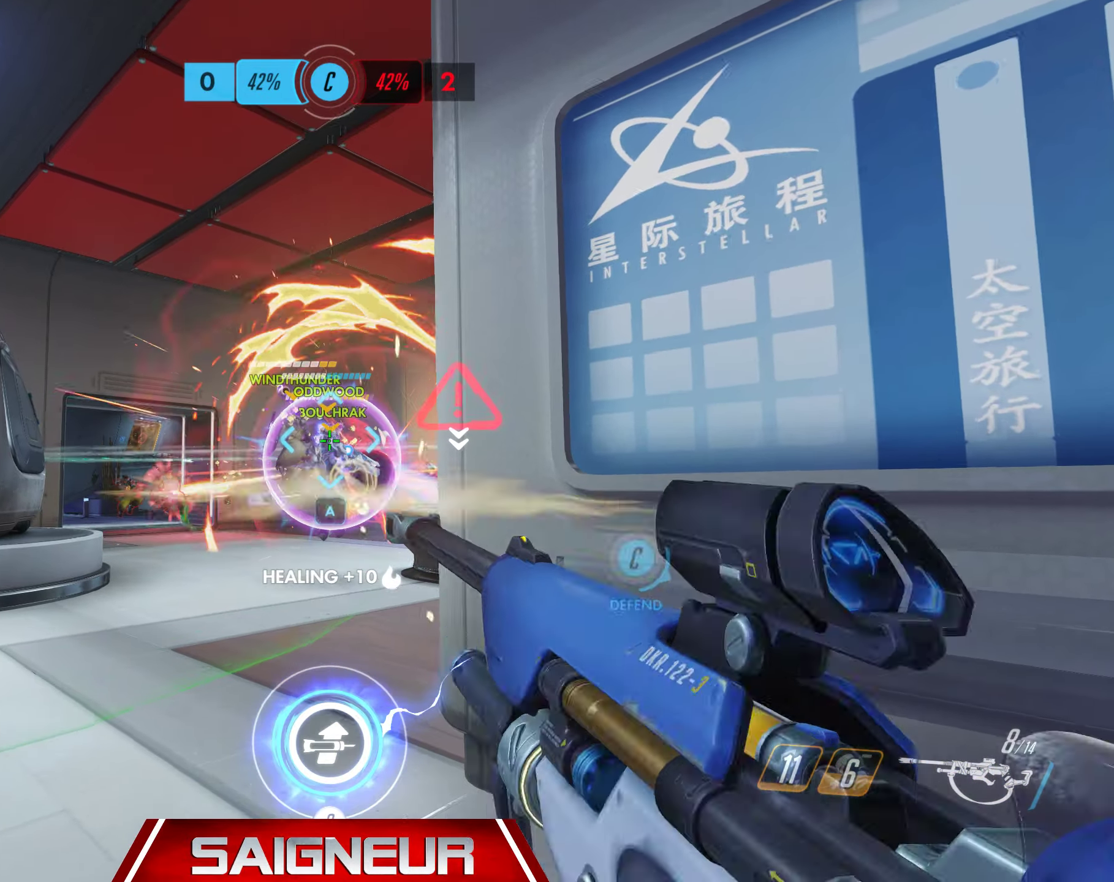
{"keys": ["w"], "mouse": [], "events": [[50, "mouse_left", "down"], [167, "mouse_left", "up"], [217, "mouse_left", "down"], [333, "mouse_left", "up"], [400, "mouse_left", "down"], [467, "w", "down"], [500, "mouse_left", "up"]]}
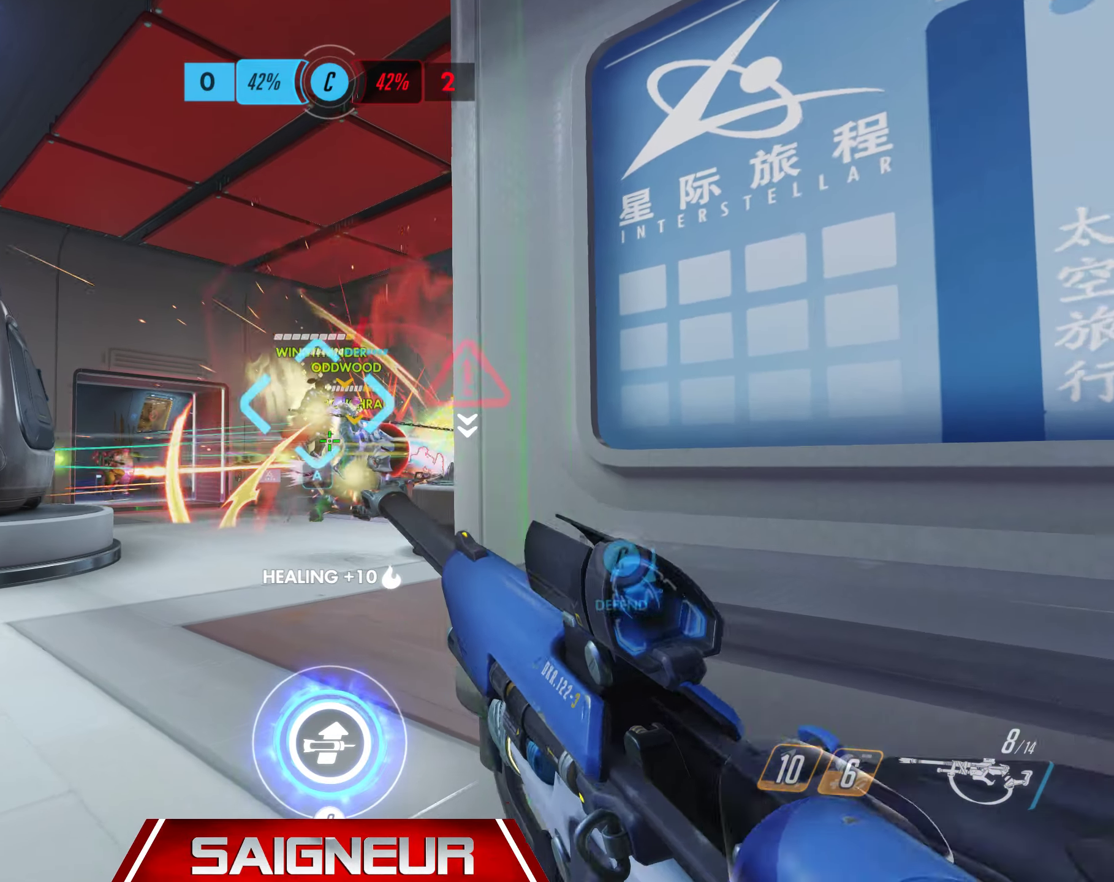
{"keys": ["d", "s"], "mouse": ["left"], "events": [[17, "d", "down"], [67, "mouse_left", "down"], [100, "d", "up"], [100, "w", "up"], [117, "a", "down"], [167, "mouse_left", "up"], [217, "a", "up"], [250, "mouse_left", "down"], [350, "mouse_left", "up"], [417, "mouse_left", "down"], [450, "d", "down"], [483, "s", "down"]]}
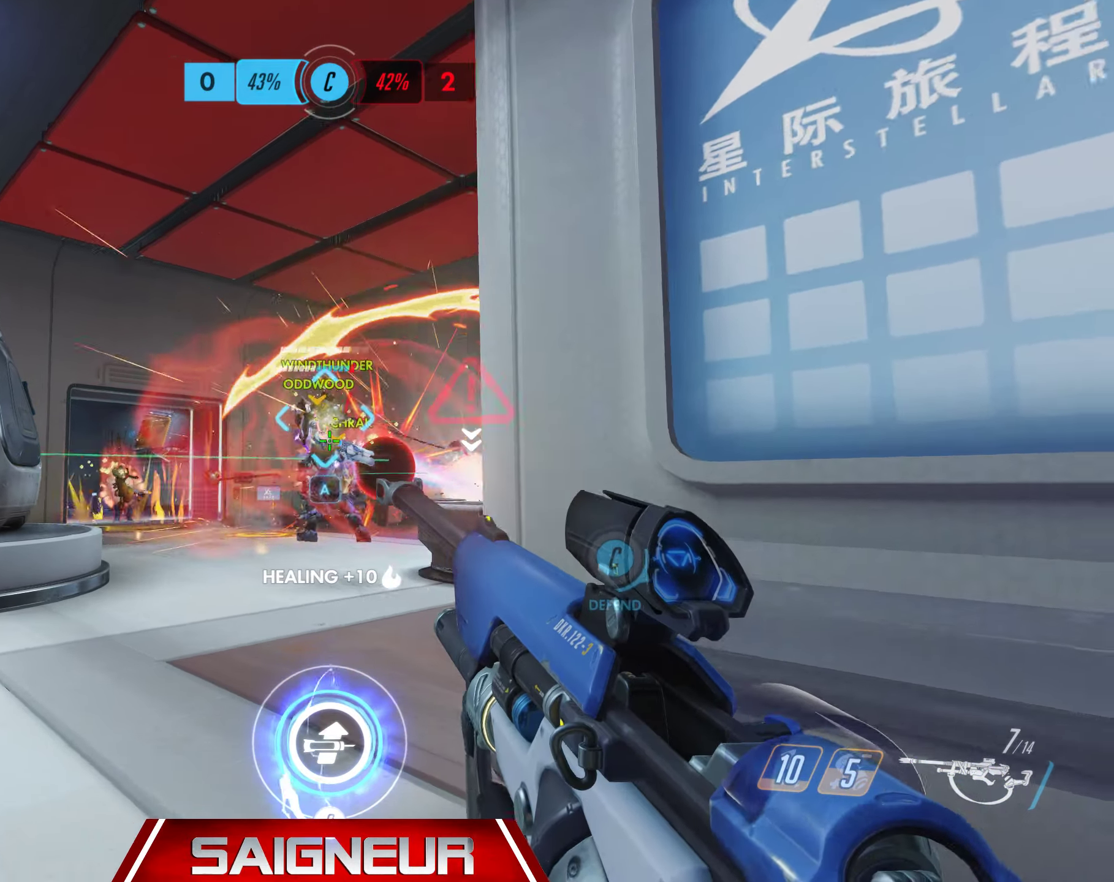
{"keys": [], "mouse": ["left"], "events": [[17, "mouse_left", "up"], [50, "d", "up"], [83, "mouse_left", "down"], [200, "mouse_left", "up"], [217, "a", "down"], [267, "a", "up"], [267, "mouse_left", "down"], [300, "s", "up"], [350, "d", "down"], [367, "d", "up"], [383, "mouse_left", "up"], [433, "mouse_left", "down"]]}
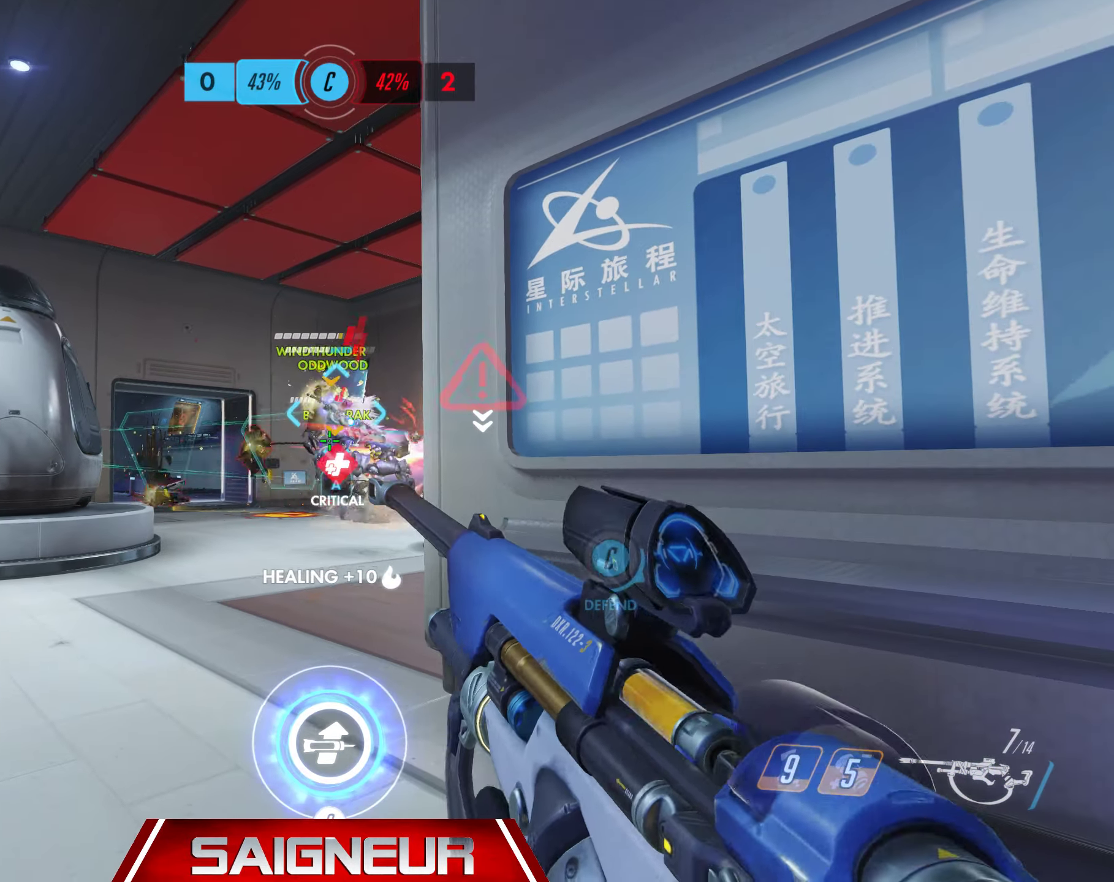
{"keys": ["d"], "mouse": [], "events": [[50, "mouse_left", "up"], [100, "mouse_left", "down"], [217, "mouse_left", "up"], [283, "mouse_left", "down"], [300, "d", "down"], [367, "mouse_left", "up"], [417, "q", "down"], [483, "q", "up"]]}
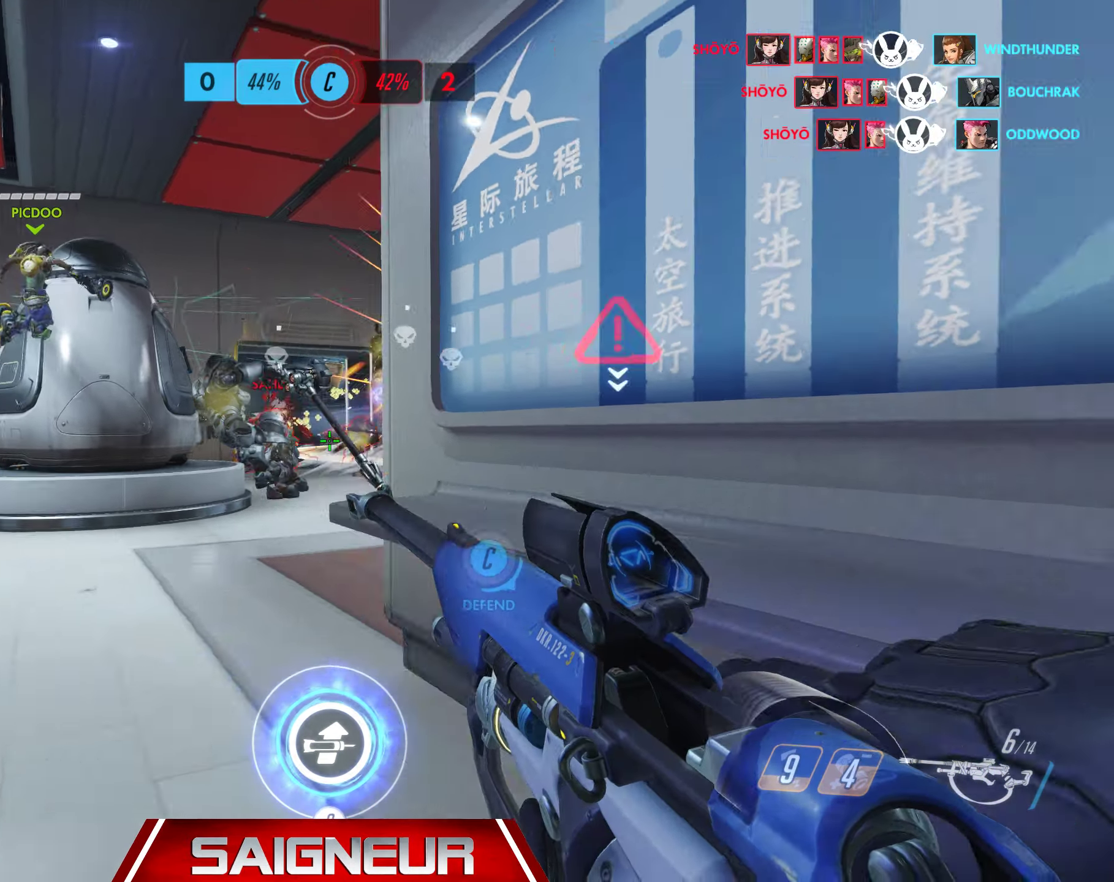
{"keys": ["s"], "mouse": [], "events": [[100, "d", "up"], [333, "s", "down"]]}
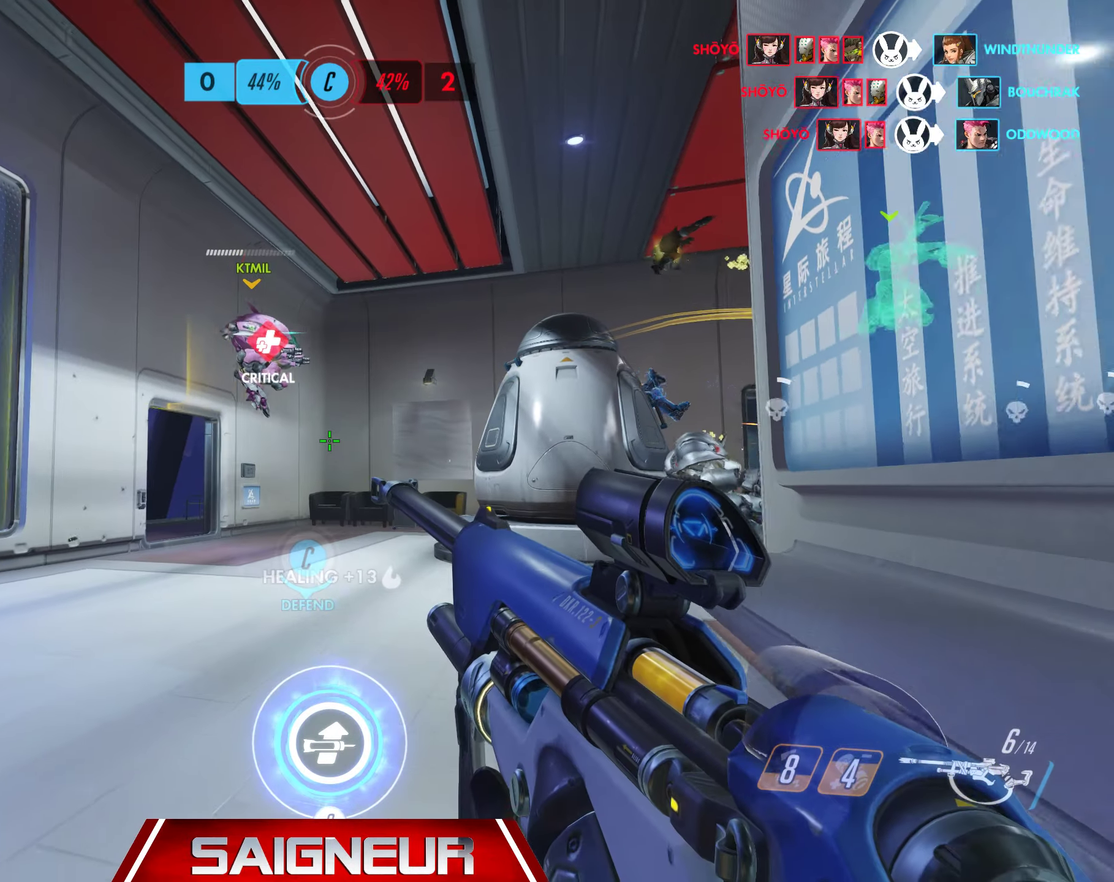
{"keys": ["s"], "mouse": [], "events": [[333, "mouse_left", "down"], [484, "mouse_left", "up"]]}
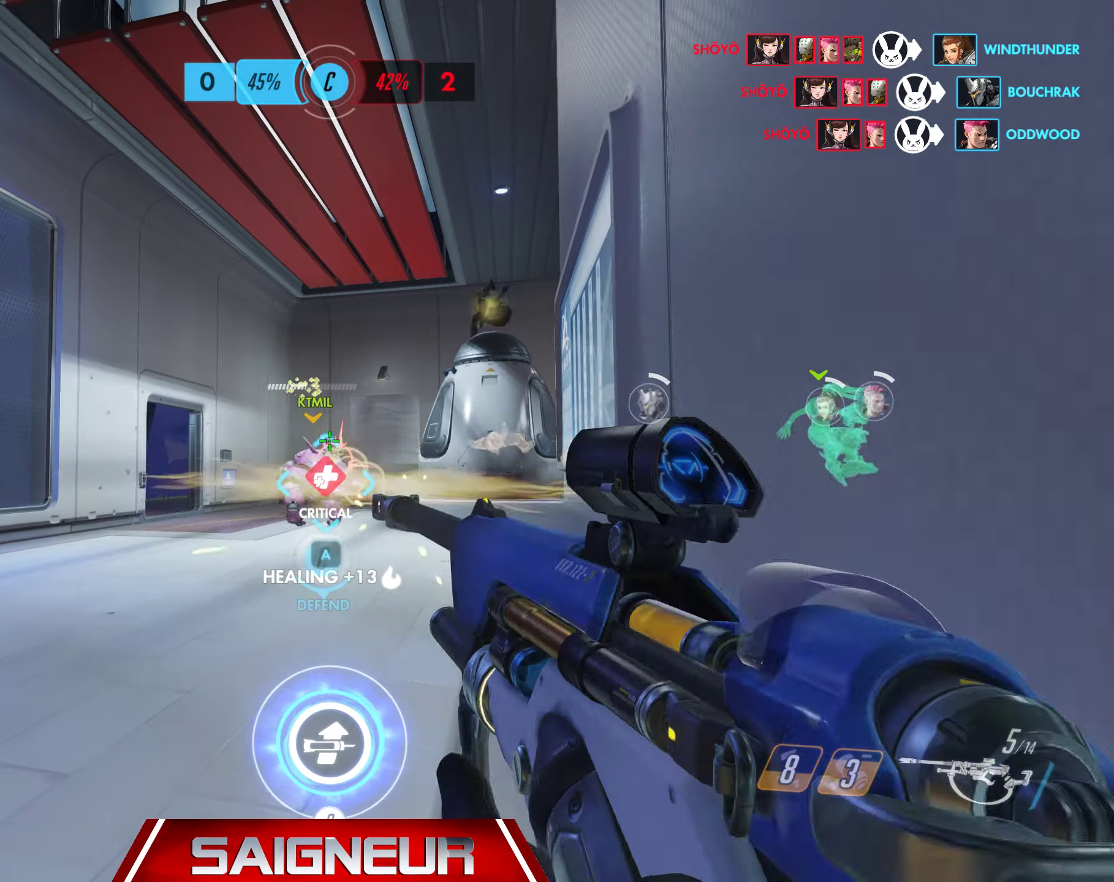
{"keys": ["a", "w"], "mouse": [], "events": [[67, "mouse_left", "down"], [84, "a", "down"], [100, "mouse_left", "up"], [134, "s", "up"], [467, "w", "down"]]}
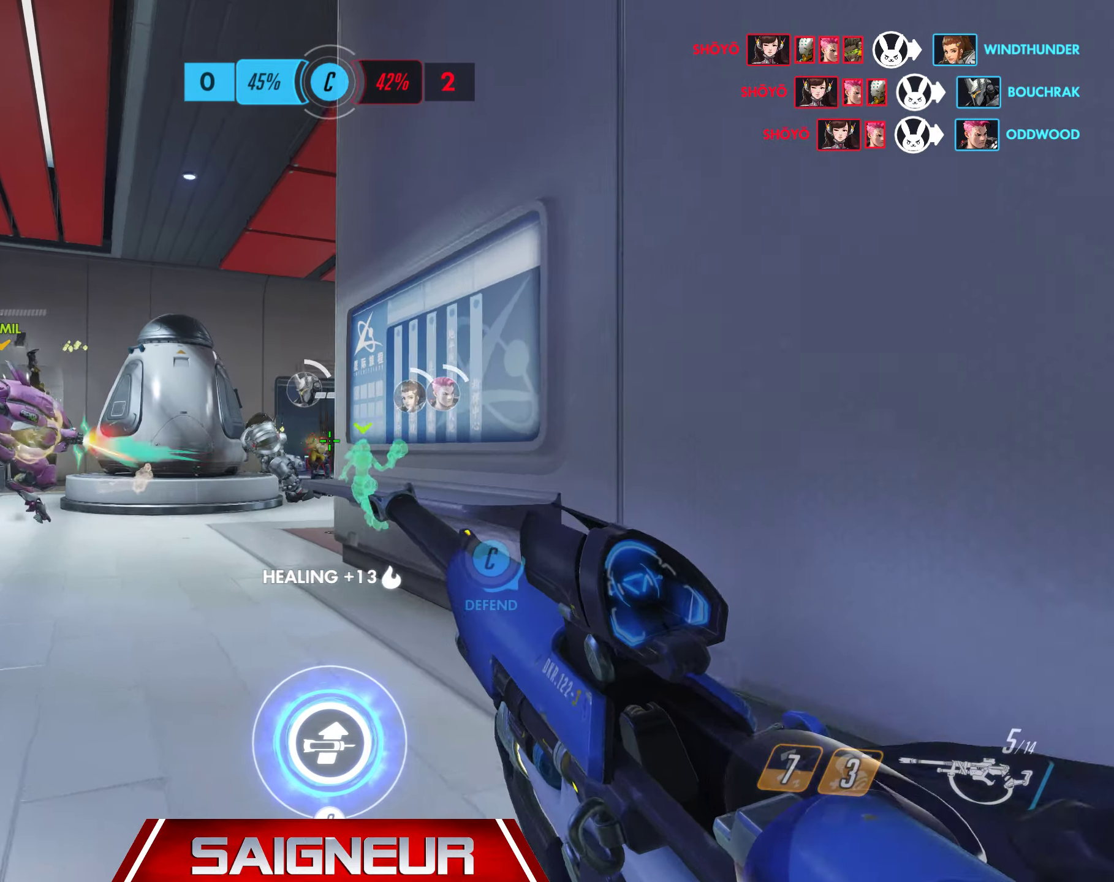
{"keys": ["d"], "mouse": [], "events": [[50, "space", "down"], [250, "space", "up"], [267, "w", "up"], [450, "a", "up"], [467, "d", "down"]]}
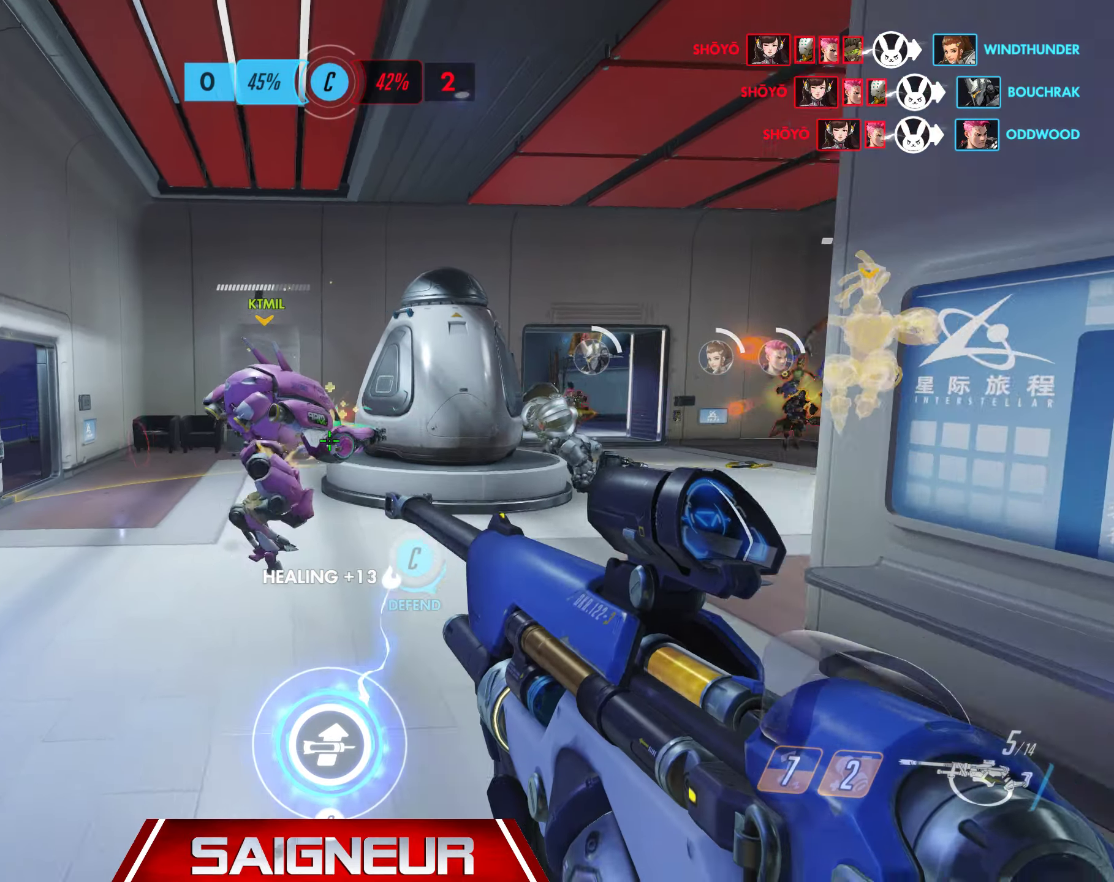
{"keys": ["d", "s"], "mouse": [], "events": [[17, "s", "down"], [50, "mouse_left", "down"], [167, "mouse_left", "up"], [384, "mouse_left", "down"], [500, "mouse_left", "up"]]}
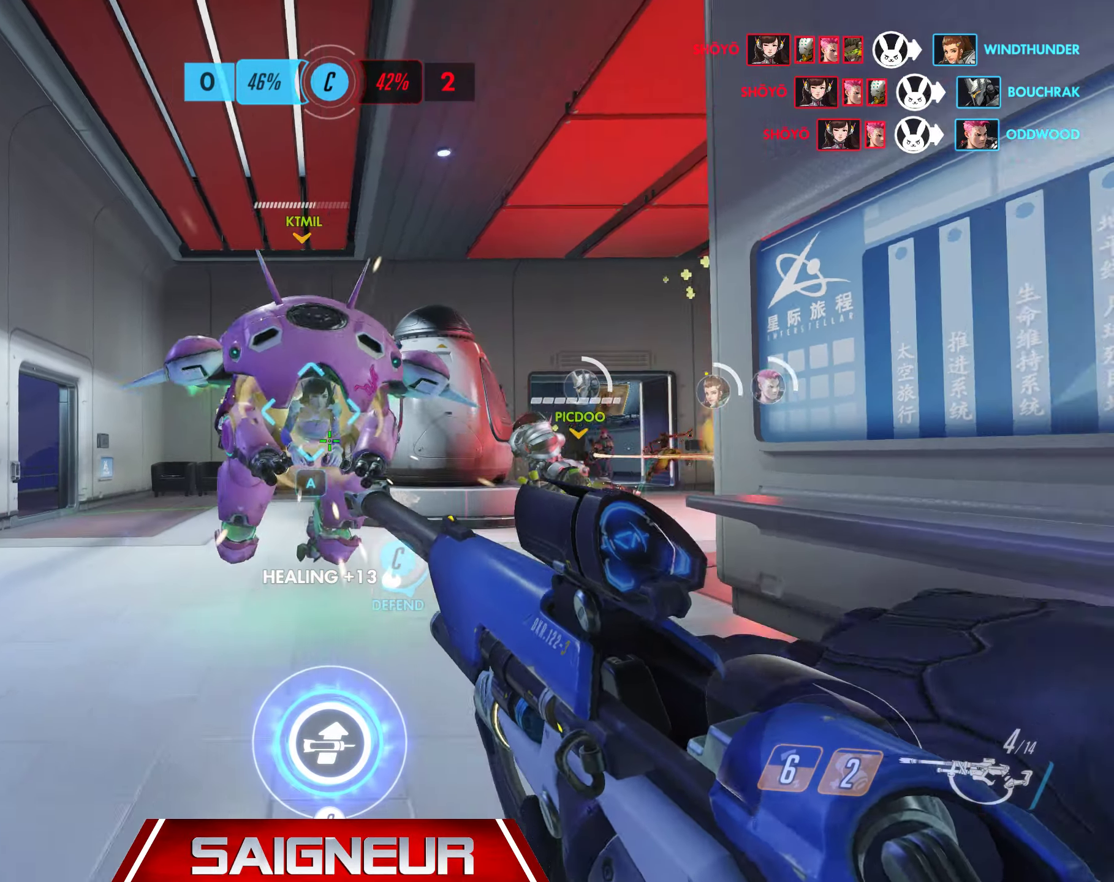
{"keys": ["s"], "mouse": [], "events": [[67, "mouse_left", "down"], [167, "mouse_left", "up"], [234, "d", "up"], [250, "mouse_left", "down"], [284, "d", "down"], [284, "space", "down"], [350, "mouse_left", "up"], [400, "d", "up"], [450, "mouse_left", "down"], [467, "mouse_left", "up"], [484, "space", "up"]]}
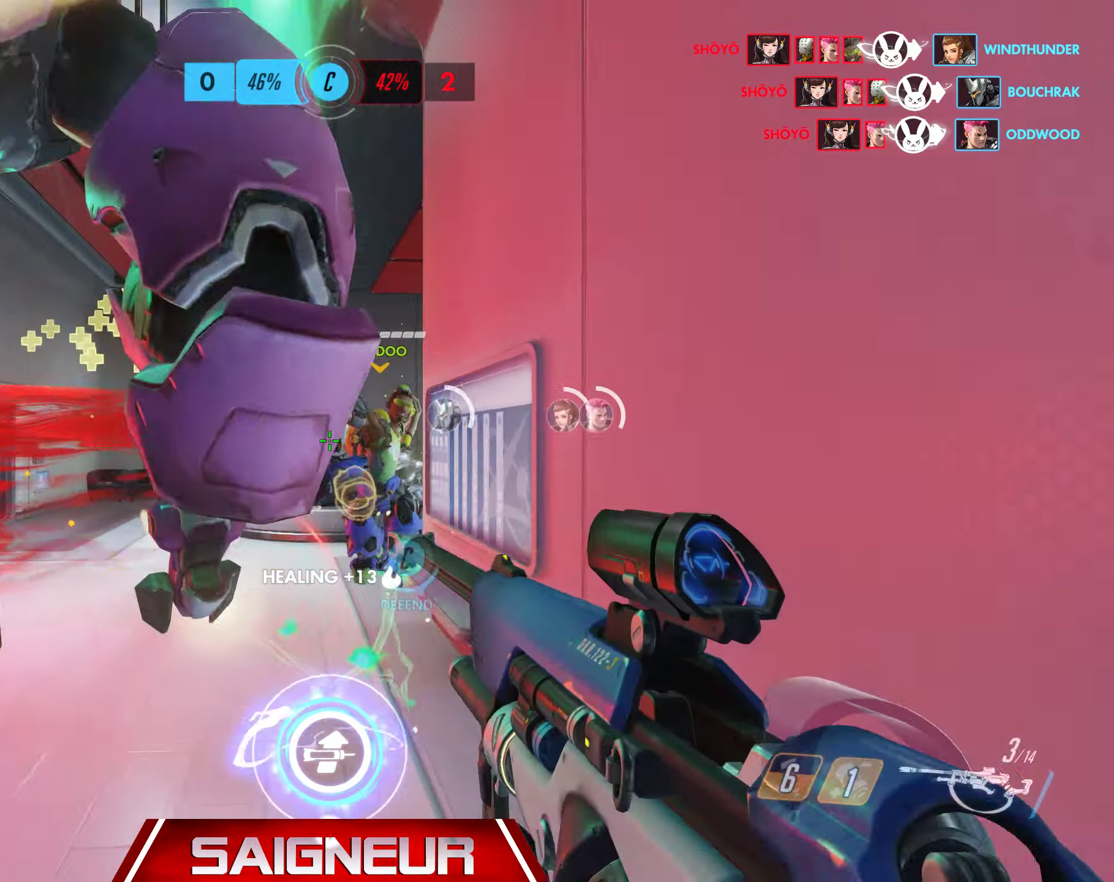
{"keys": ["d"], "mouse": [], "events": [[50, "mouse_left", "down"], [150, "a", "down"], [167, "mouse_left", "up"], [217, "a", "up"], [217, "d", "down"], [367, "s", "up"]]}
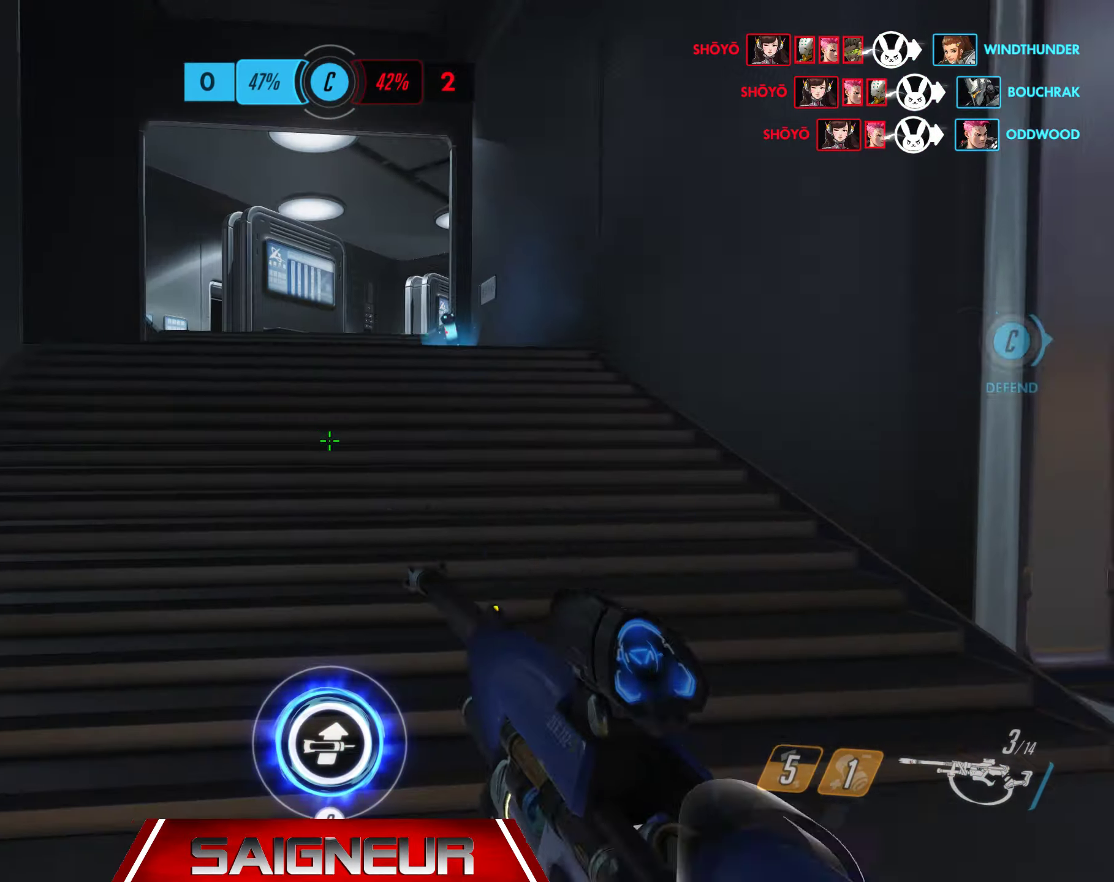
{"keys": ["w"], "mouse": [], "events": [[34, "w", "down"], [400, "d", "up"]]}
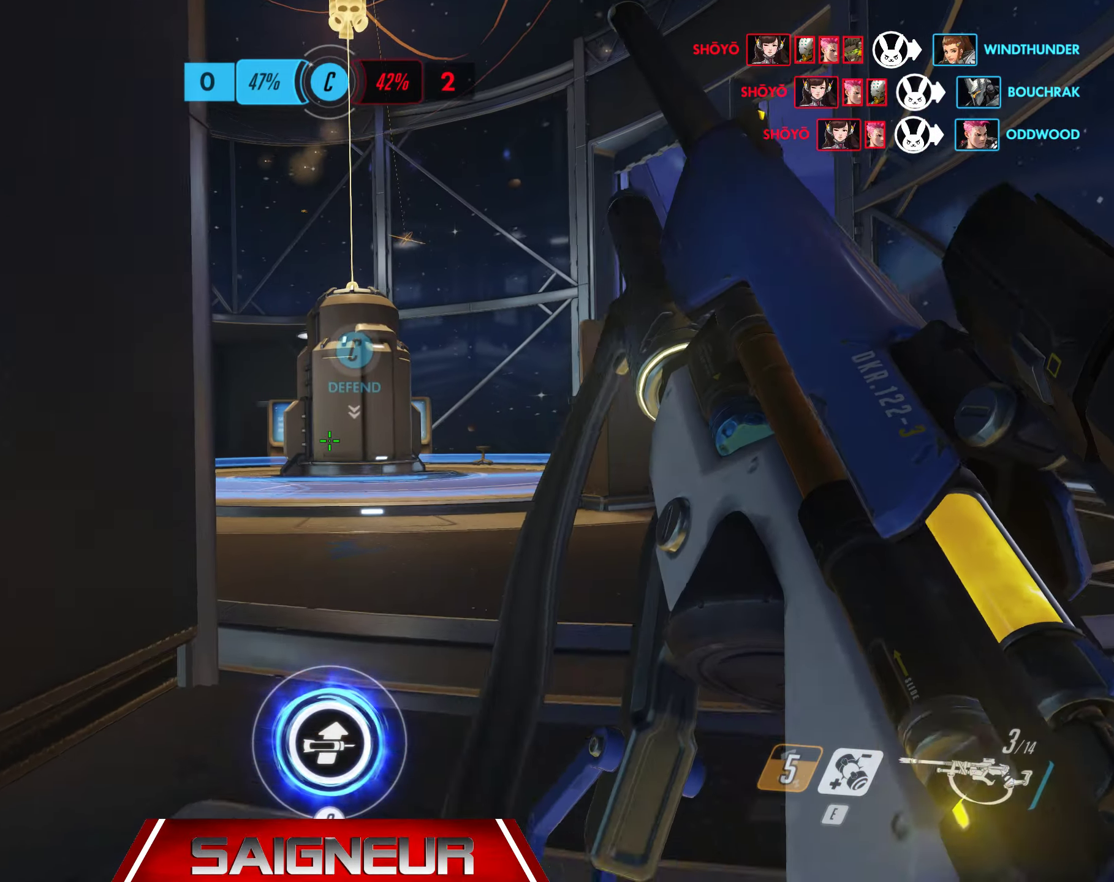
{"keys": ["d", "w"], "mouse": [], "events": [[350, "d", "down"]]}
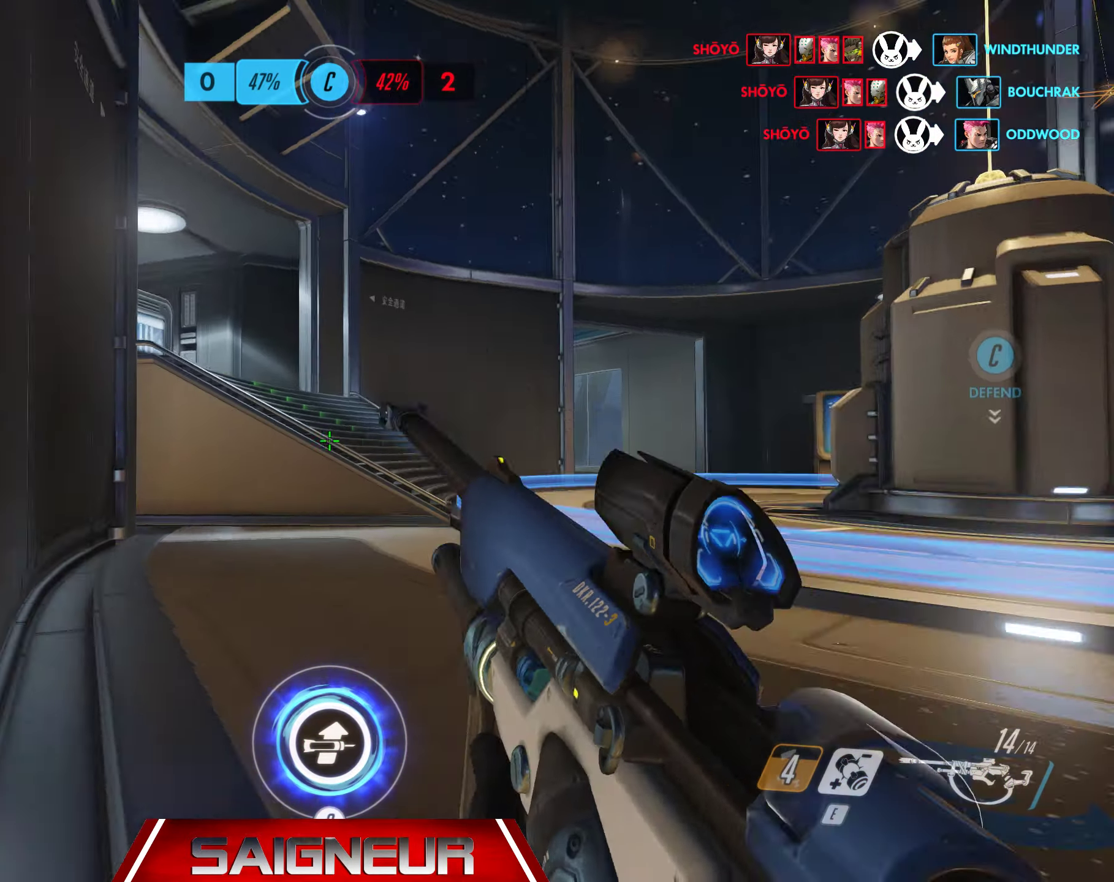
{"keys": ["a", "d", "s"], "mouse": [], "events": [[67, "w", "up"], [100, "space", "down"], [184, "s", "down"], [300, "space", "up"], [334, "a", "down"]]}
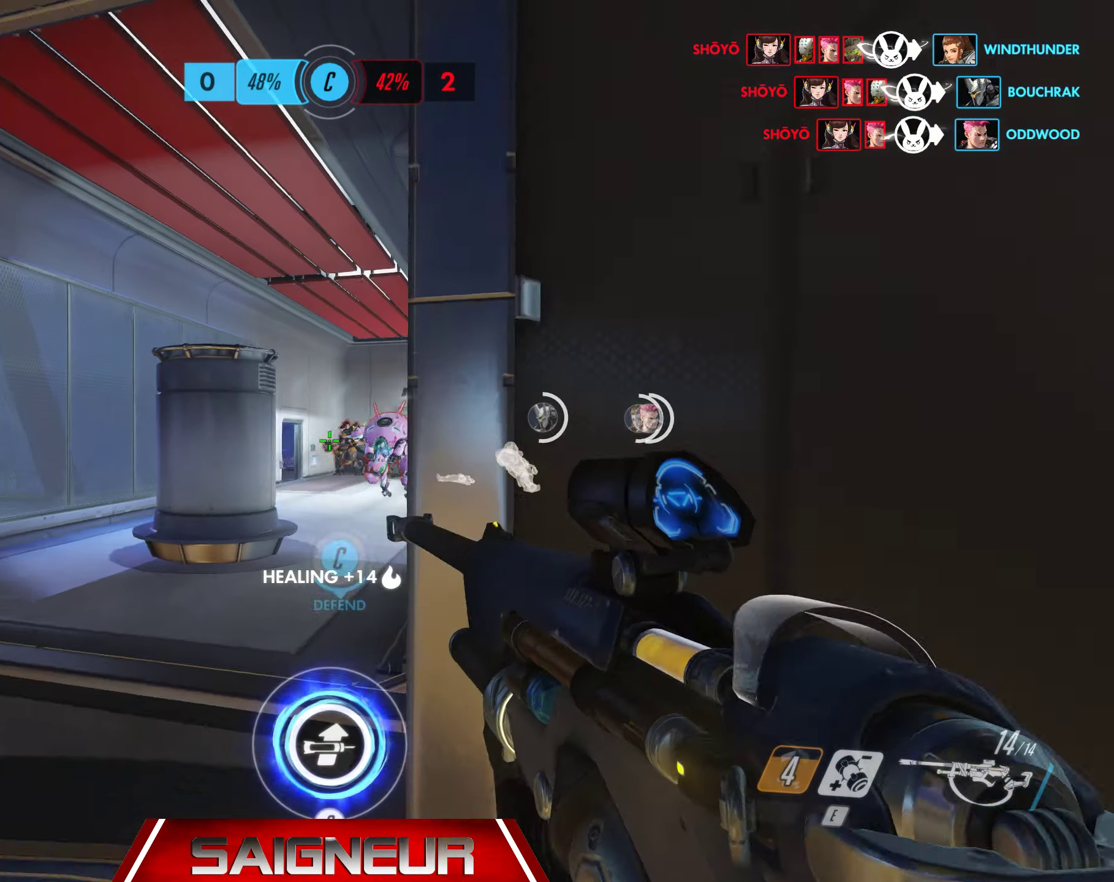
{"keys": ["d", "s"], "mouse": ["left", "right"], "events": [[17, "d", "up"], [184, "a", "up"], [250, "mouse_right", "down"], [350, "d", "down"], [450, "mouse_left", "down"]]}
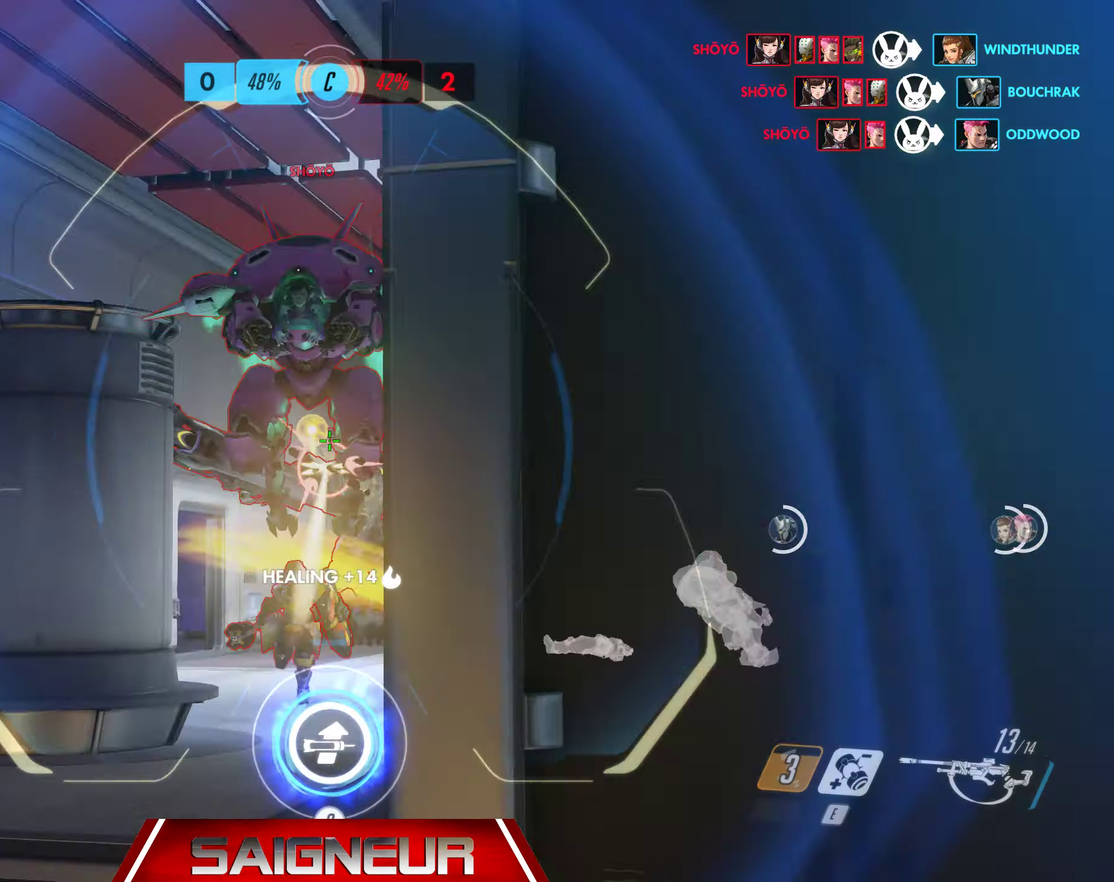
{"keys": ["s"], "mouse": [], "events": [[100, "mouse_right", "up"], [117, "mouse_left", "up"], [217, "space", "down"], [400, "d", "up"], [400, "space", "up"]]}